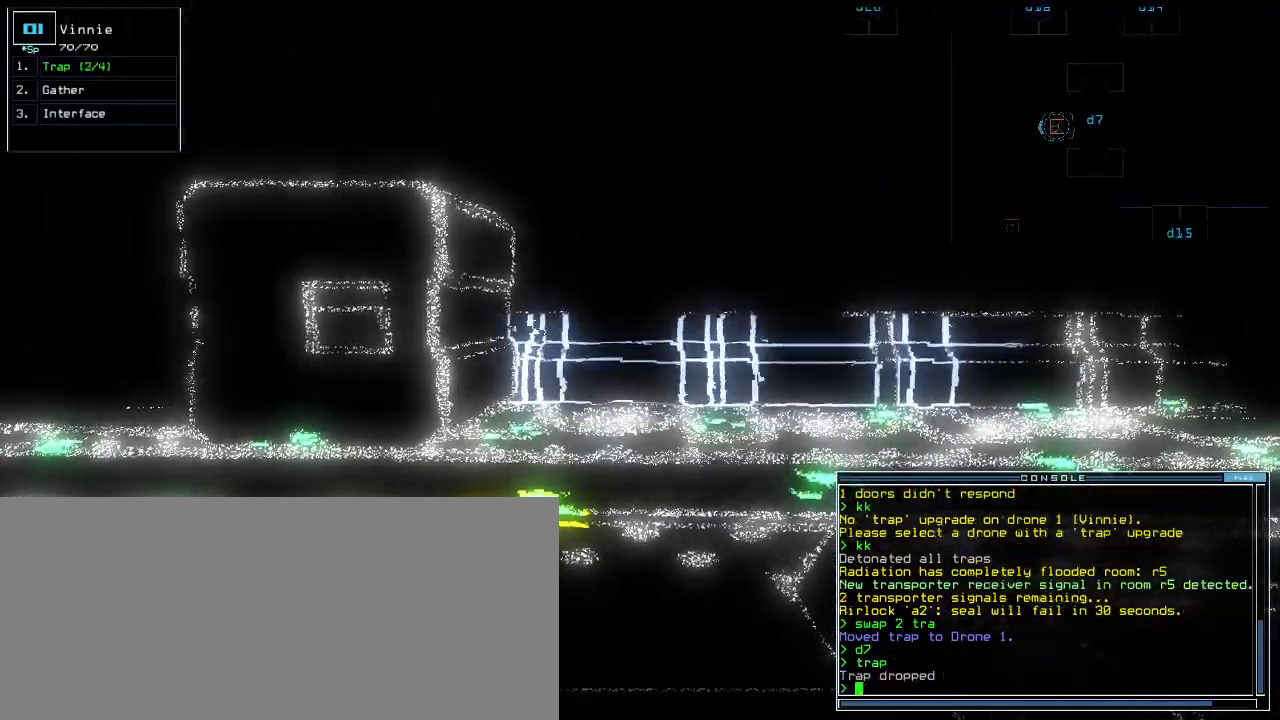
Gameplay with keyboard; each line is a JSON object with the keys held at the frame after it. "events" lists presses ("down") and releases ("up") of ".", "0", "1", "2", "3", "4", "5", "6", "7", "8", "9", "a", "b", "backspace", "c", "caps_lock", "comma", "ctrl_l", "ctrl_r", "d", "down", "e", "equals", "escape", "f", "f9", "g", "h", "i", "j", "k", "l", "left", "m", "minus", "n", "o", "p", "q", "quote", "r", "return", "right", "s", "semicolon", "shift_l", "shift_r", "space", "t", "tab", "tilde", "u", "up", "v", "w", "x", "y" and "z" between this image and that frame as [ms after this image, input, new state], when the widget could be followed in between. No other keys are recorded. Mouse input is not recorded.
{"keys": [], "events": [[40, "c", "down"], [80, "c", "up"], [100, "c", "down"], [180, "c", "up"]]}
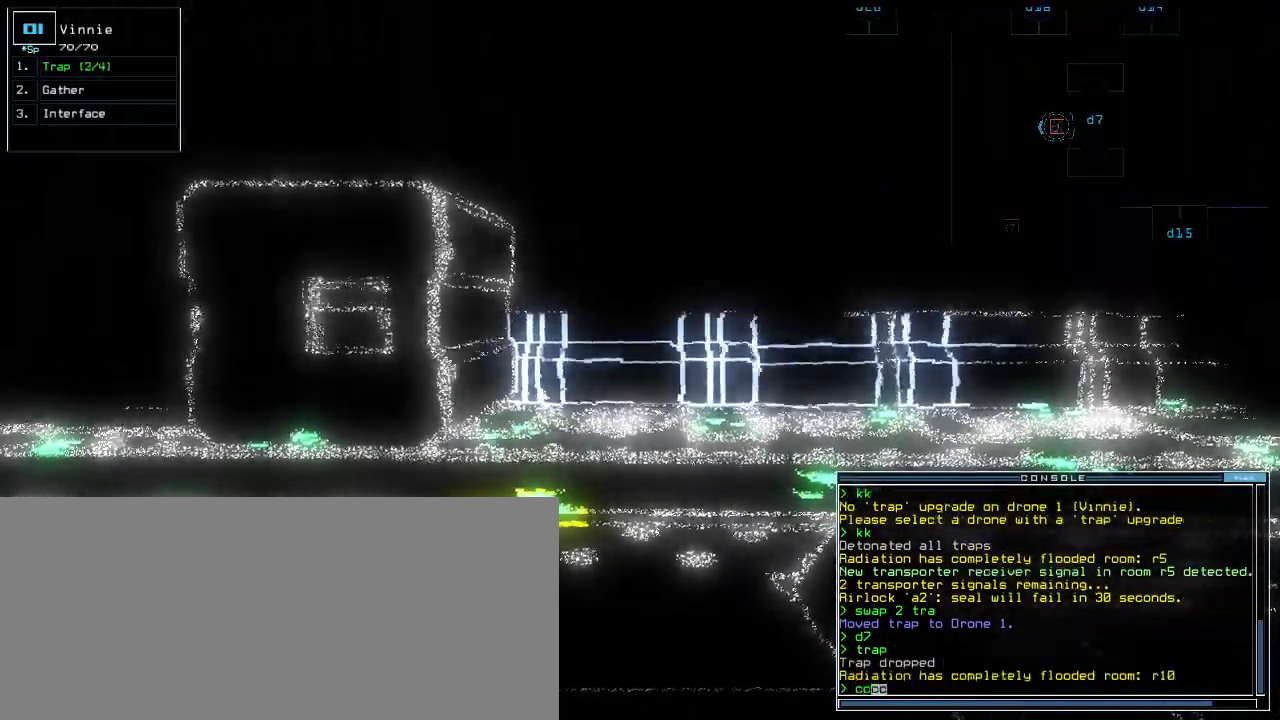
{"keys": [], "events": []}
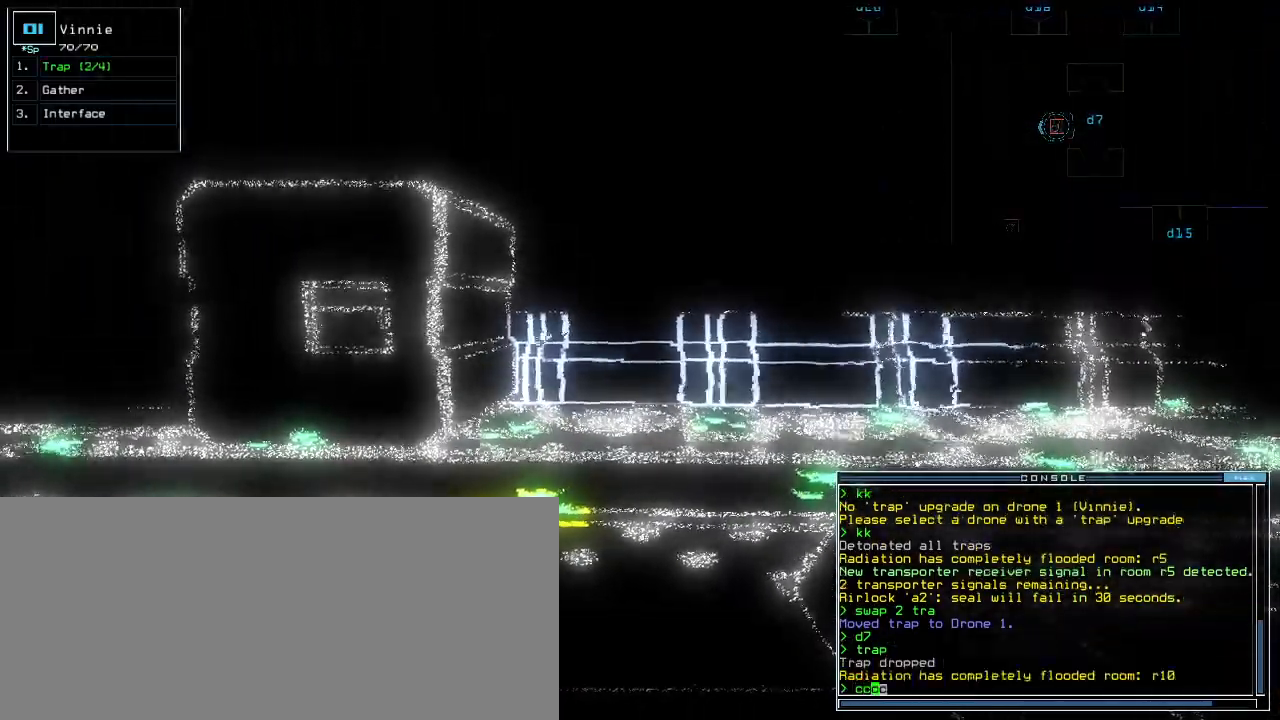
{"keys": [], "events": []}
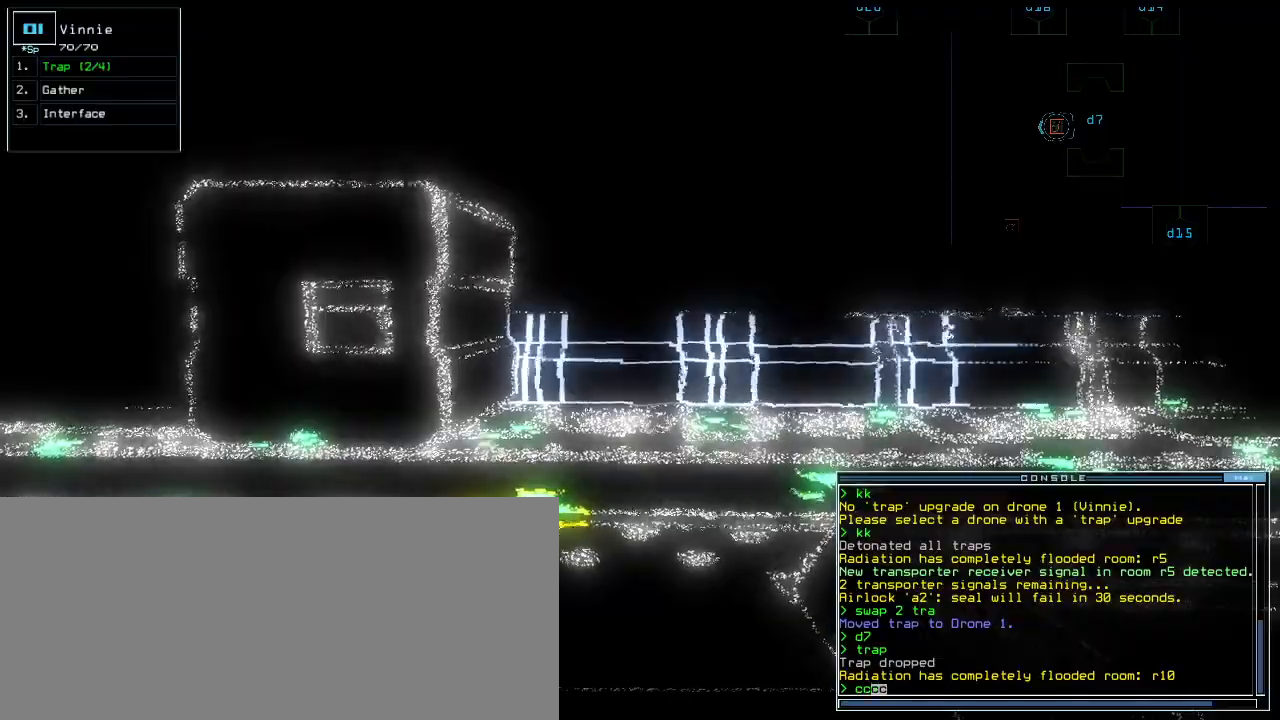
{"keys": [], "events": []}
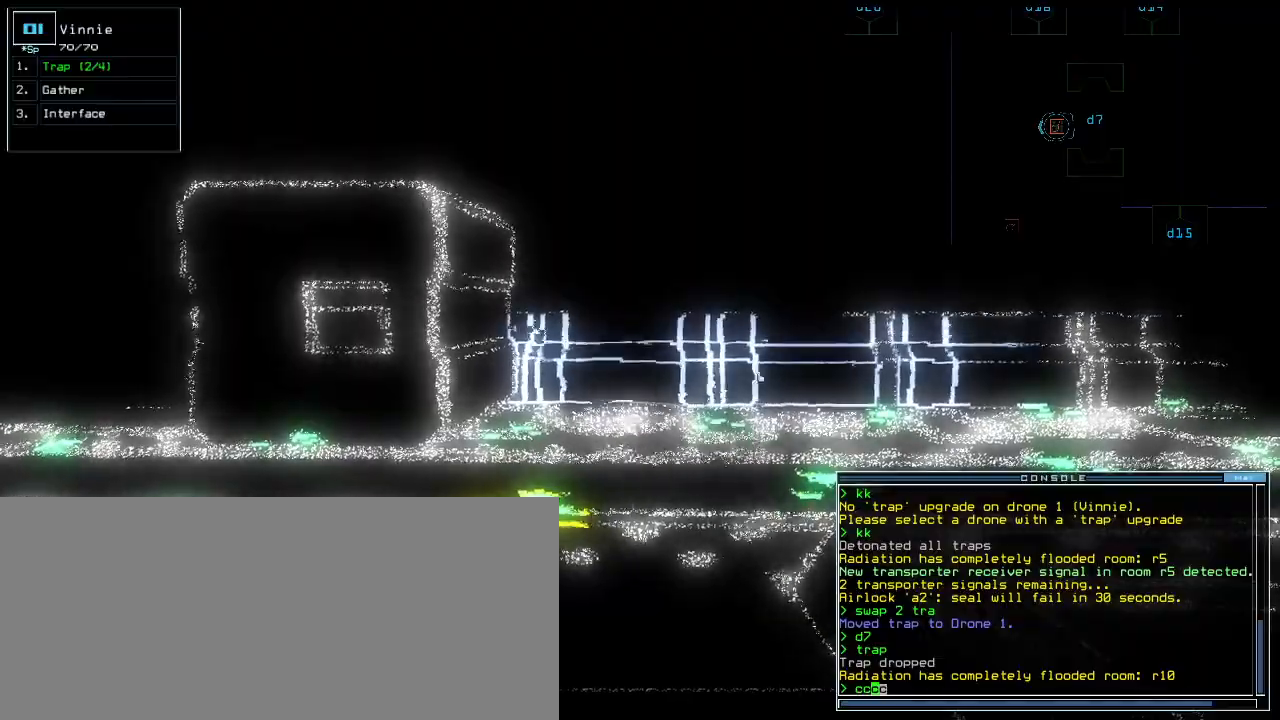
{"keys": [], "events": []}
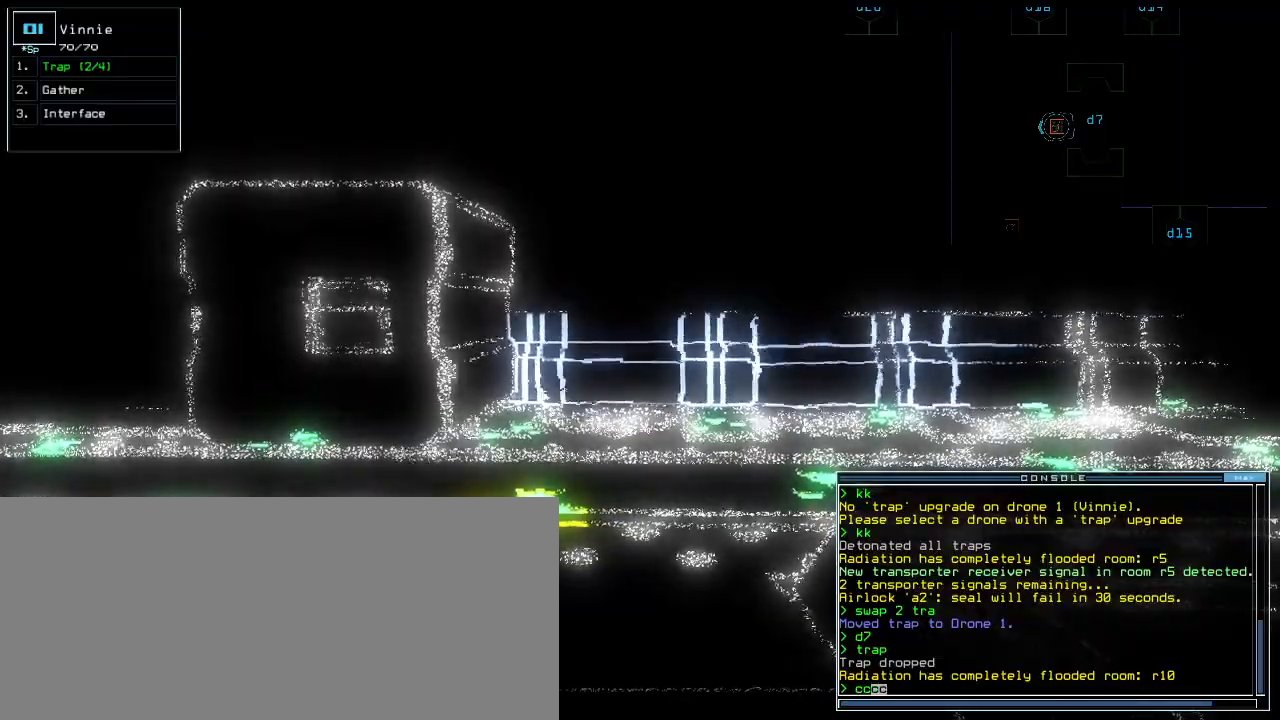
{"keys": [], "events": []}
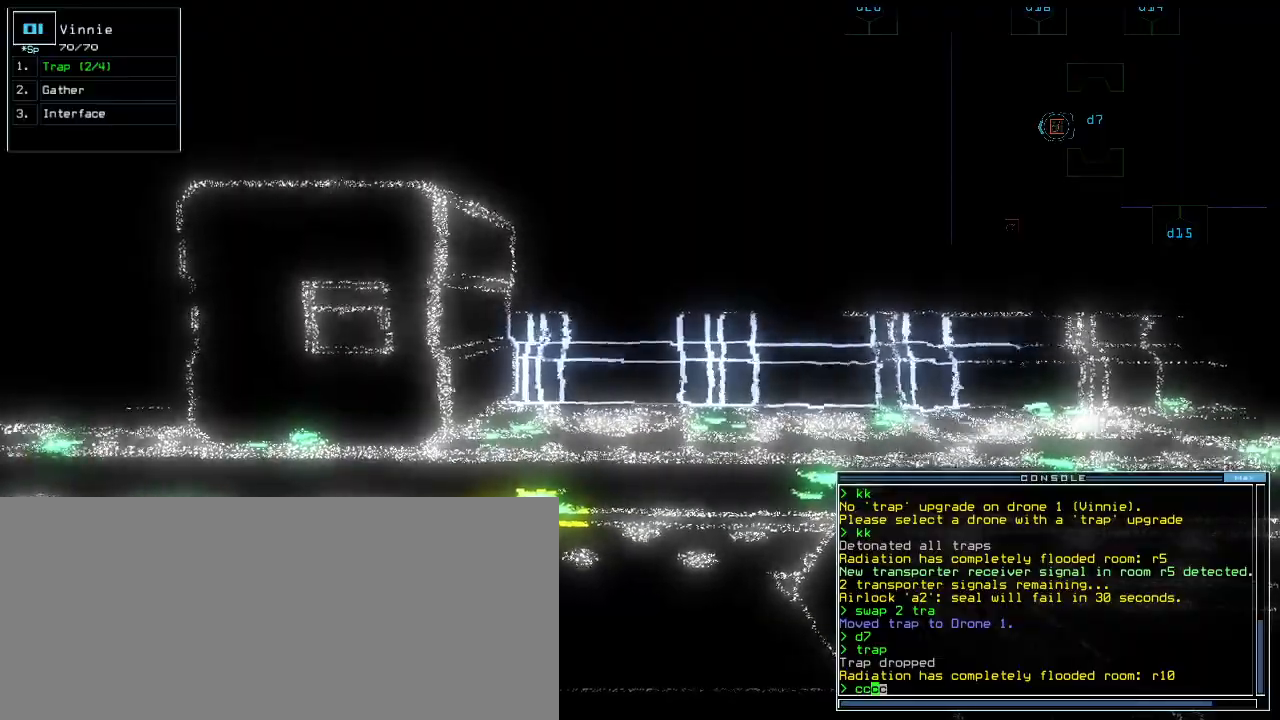
{"keys": ["down"], "events": [[260, "down", "down"]]}
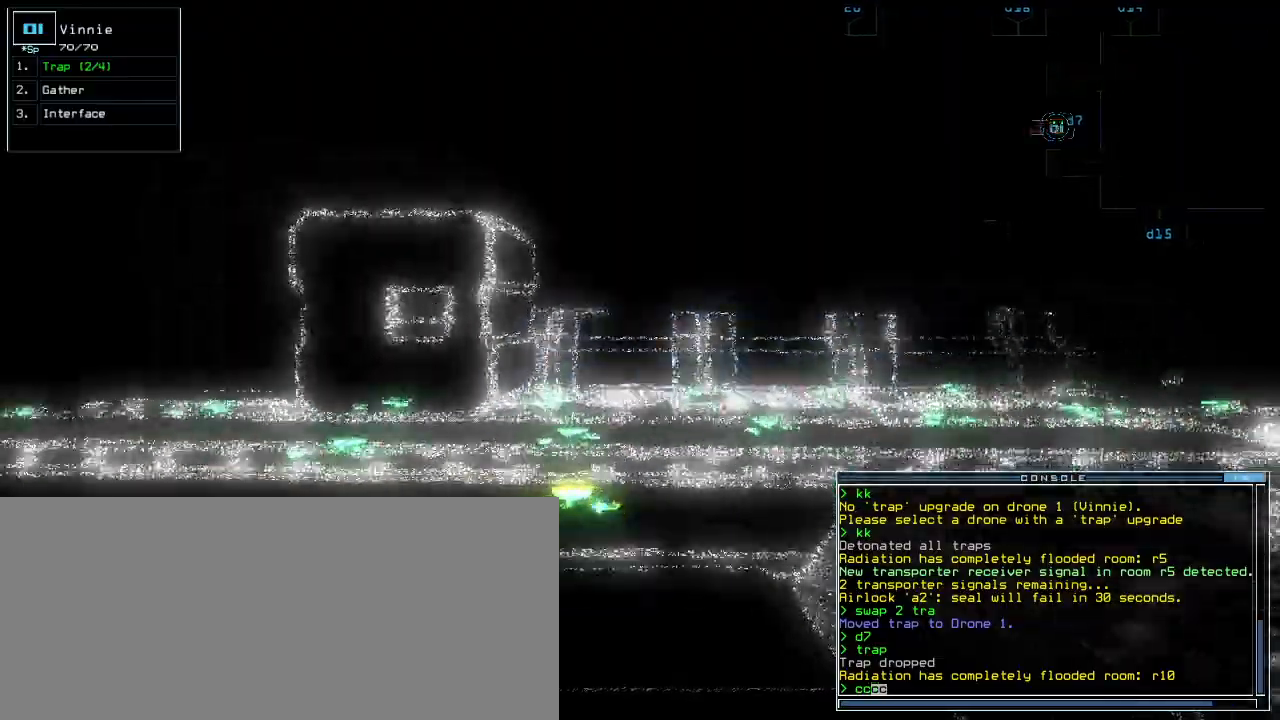
{"keys": ["down"]}
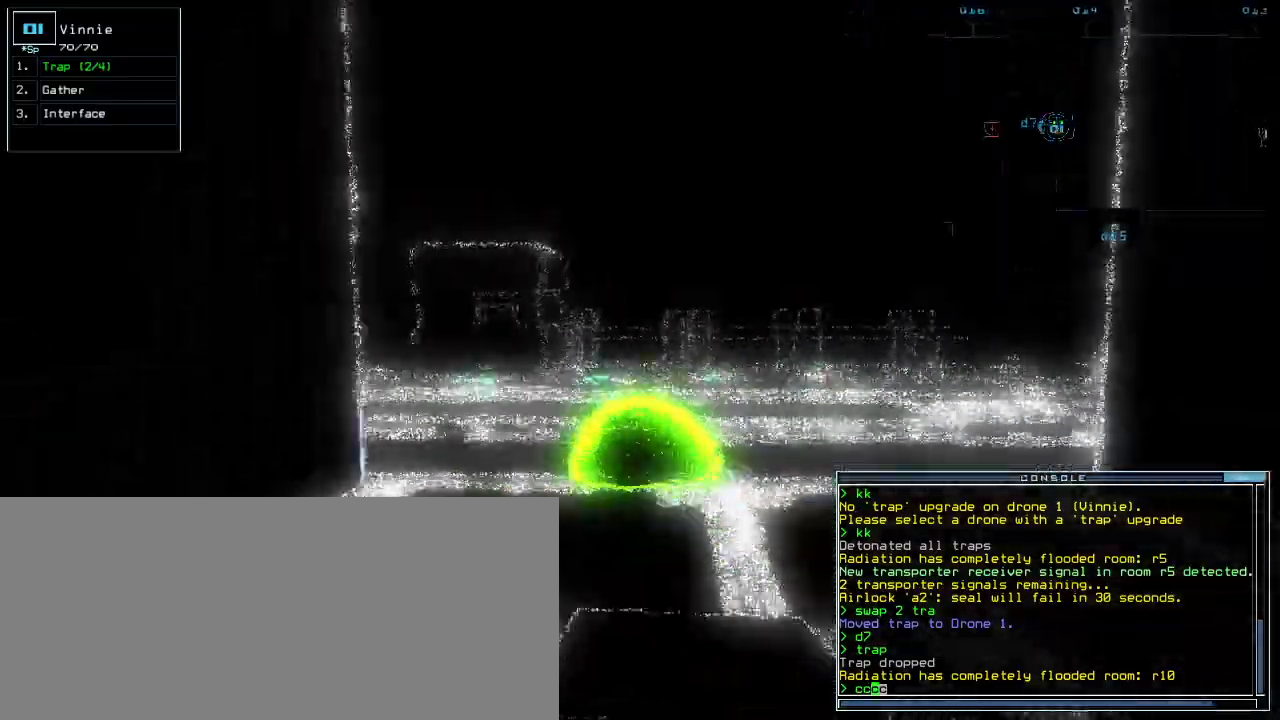
{"keys": ["down"], "events": []}
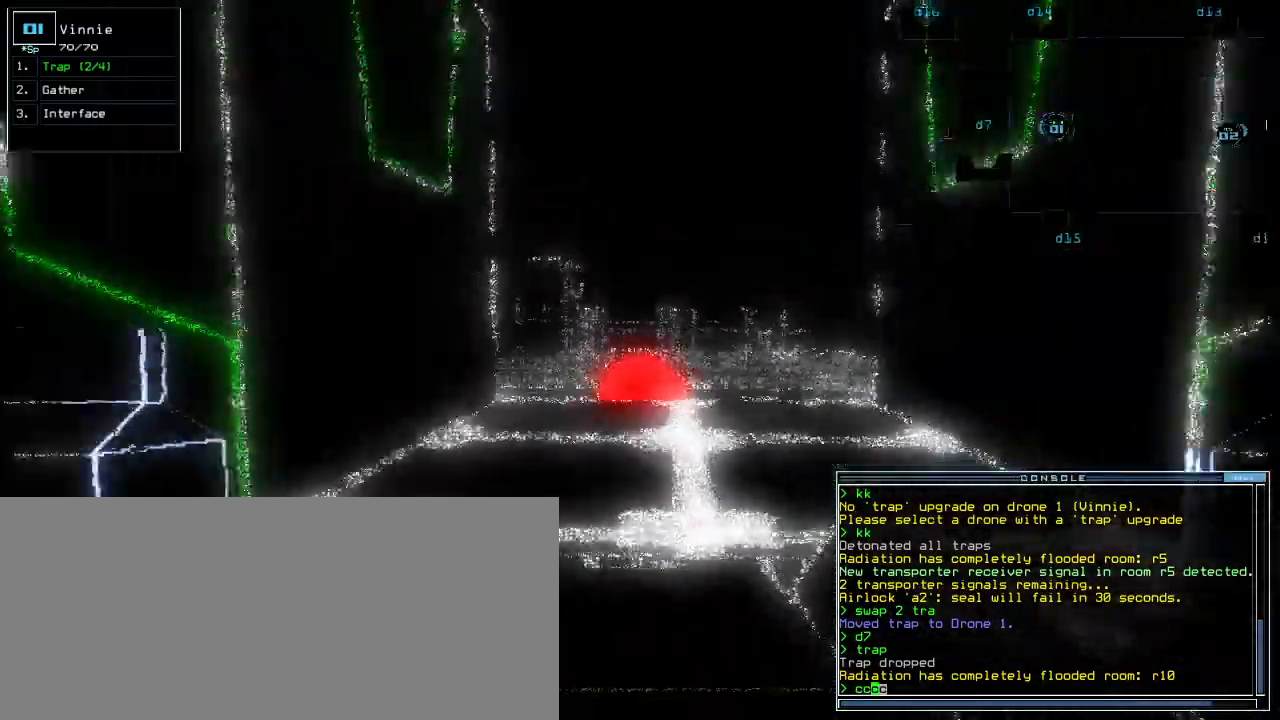
{"keys": [], "events": [[20, "down", "up"]]}